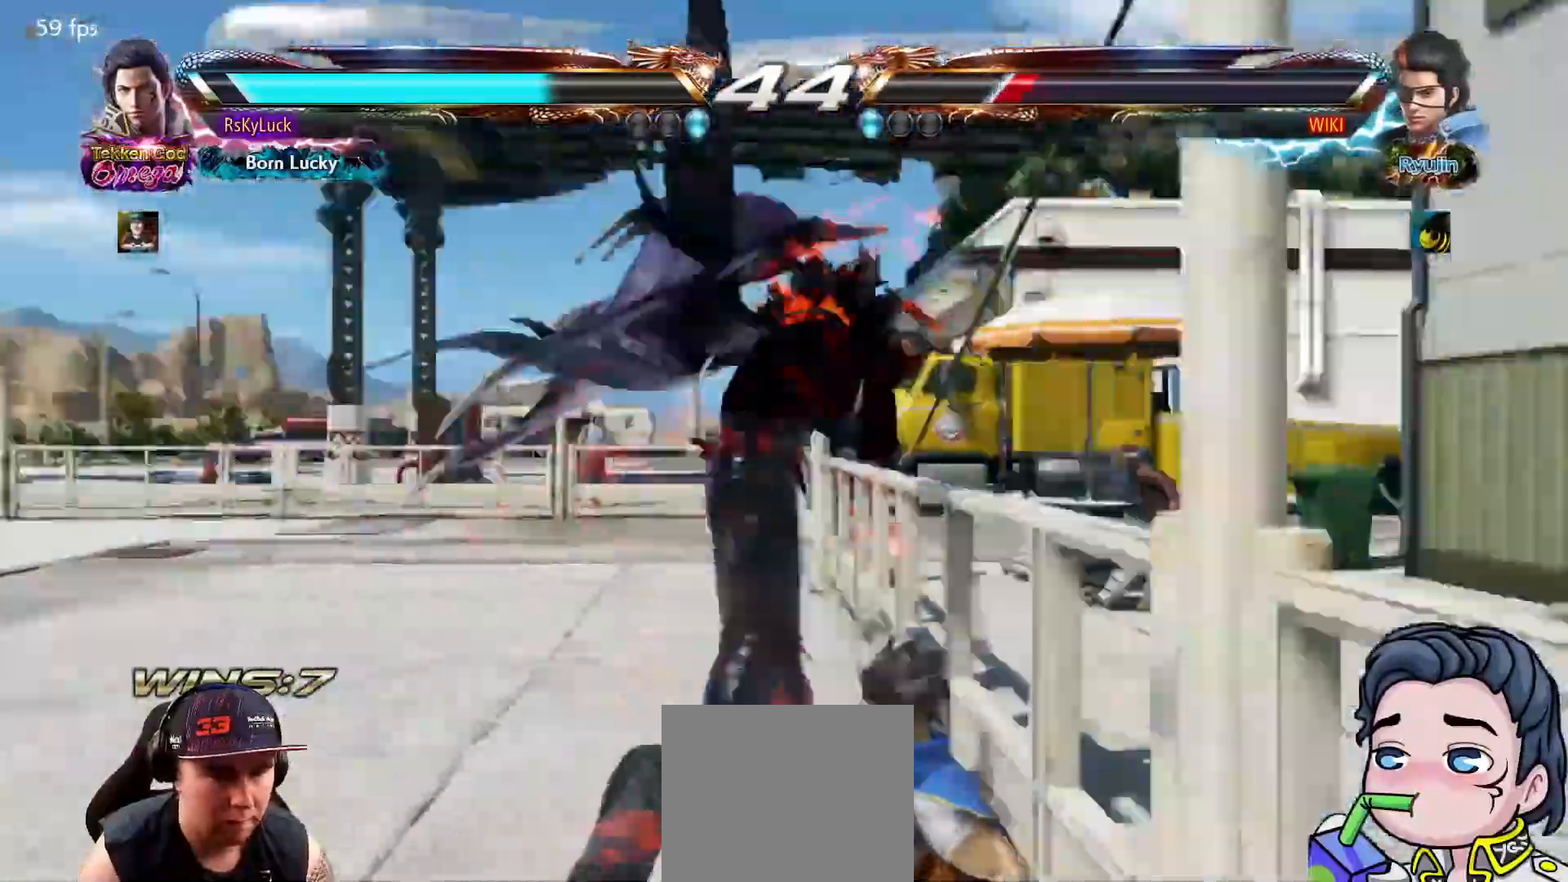
Gameplay with a controller (PlayStation layout); each line is a JSON object with the inputs held at the frame after it. "events" lists button and stick changes between this image and that frame as [ms after this image, input, new state], when the widget could be followed in between. Not read: left_stick.
{"buttons": [], "right_stick": "center"}
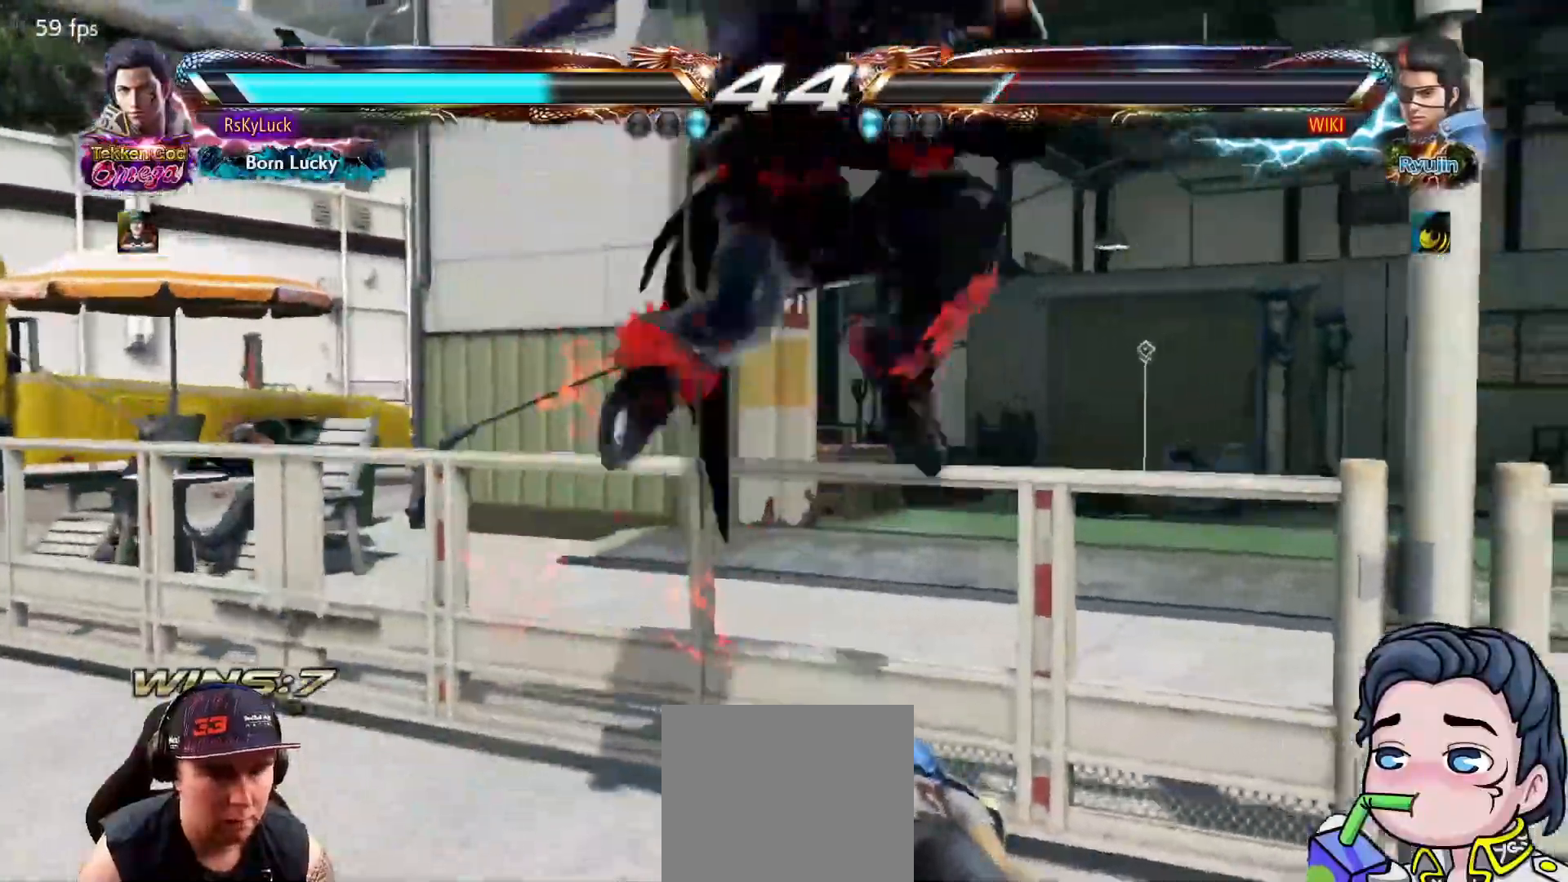
{"buttons": ["SQUARE", "DPAD_DOWN", "DPAD_RIGHT"], "right_stick": "center", "events": [[267, "DPAD_DOWN", "down"], [283, "DPAD_RIGHT", "down"], [417, "SQUARE", "down"]]}
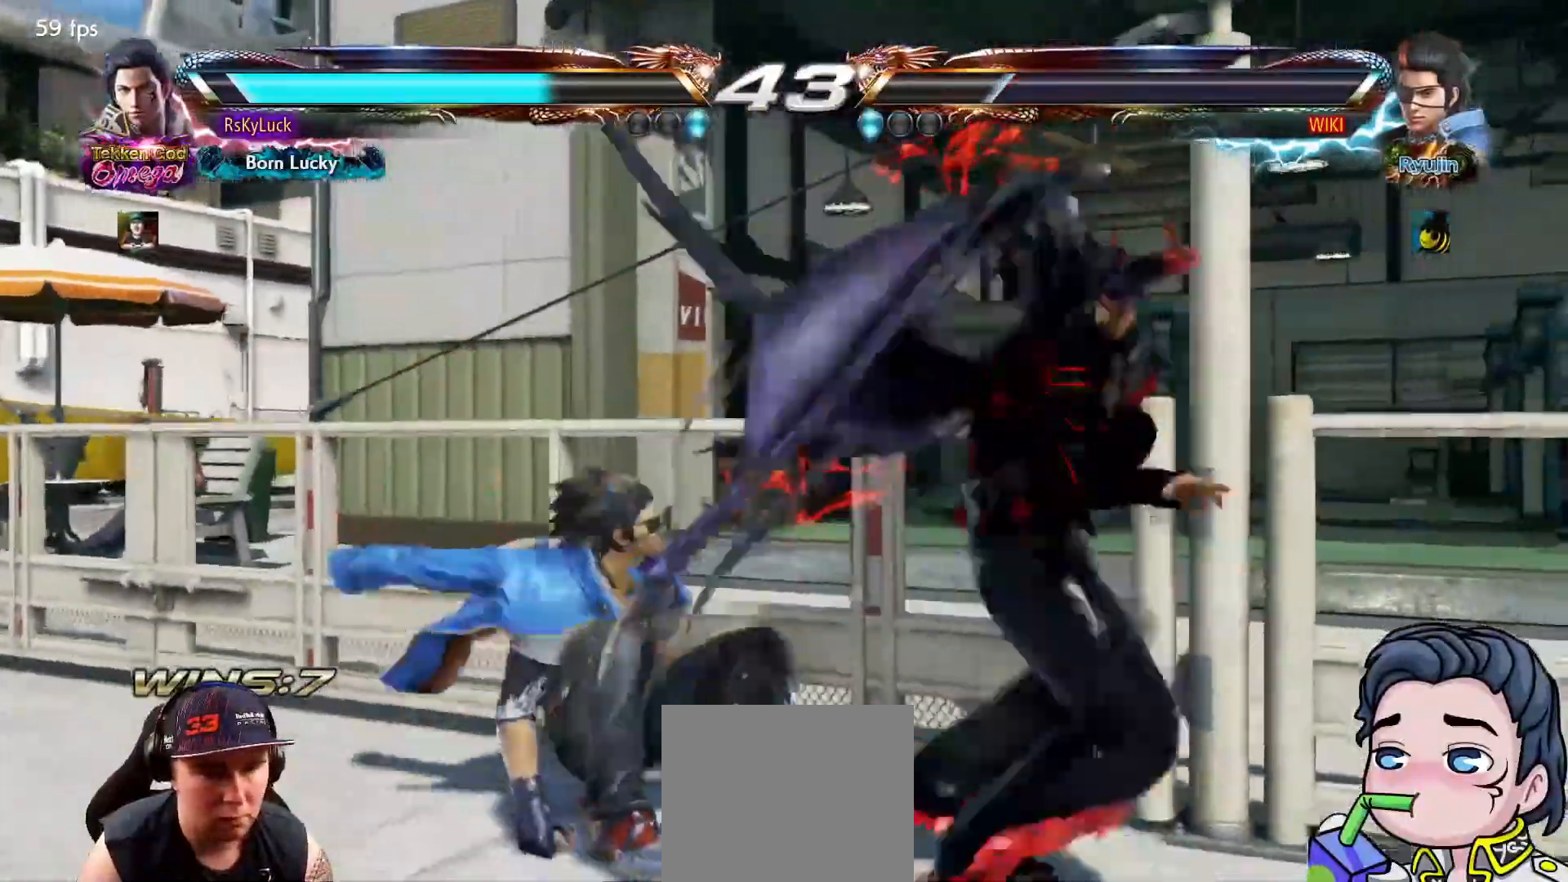
{"buttons": [], "right_stick": "center", "events": [[50, "SQUARE", "up"], [67, "DPAD_RIGHT", "up"], [83, "DPAD_DOWN", "up"], [383, "SQUARE", "down"], [467, "SQUARE", "up"]]}
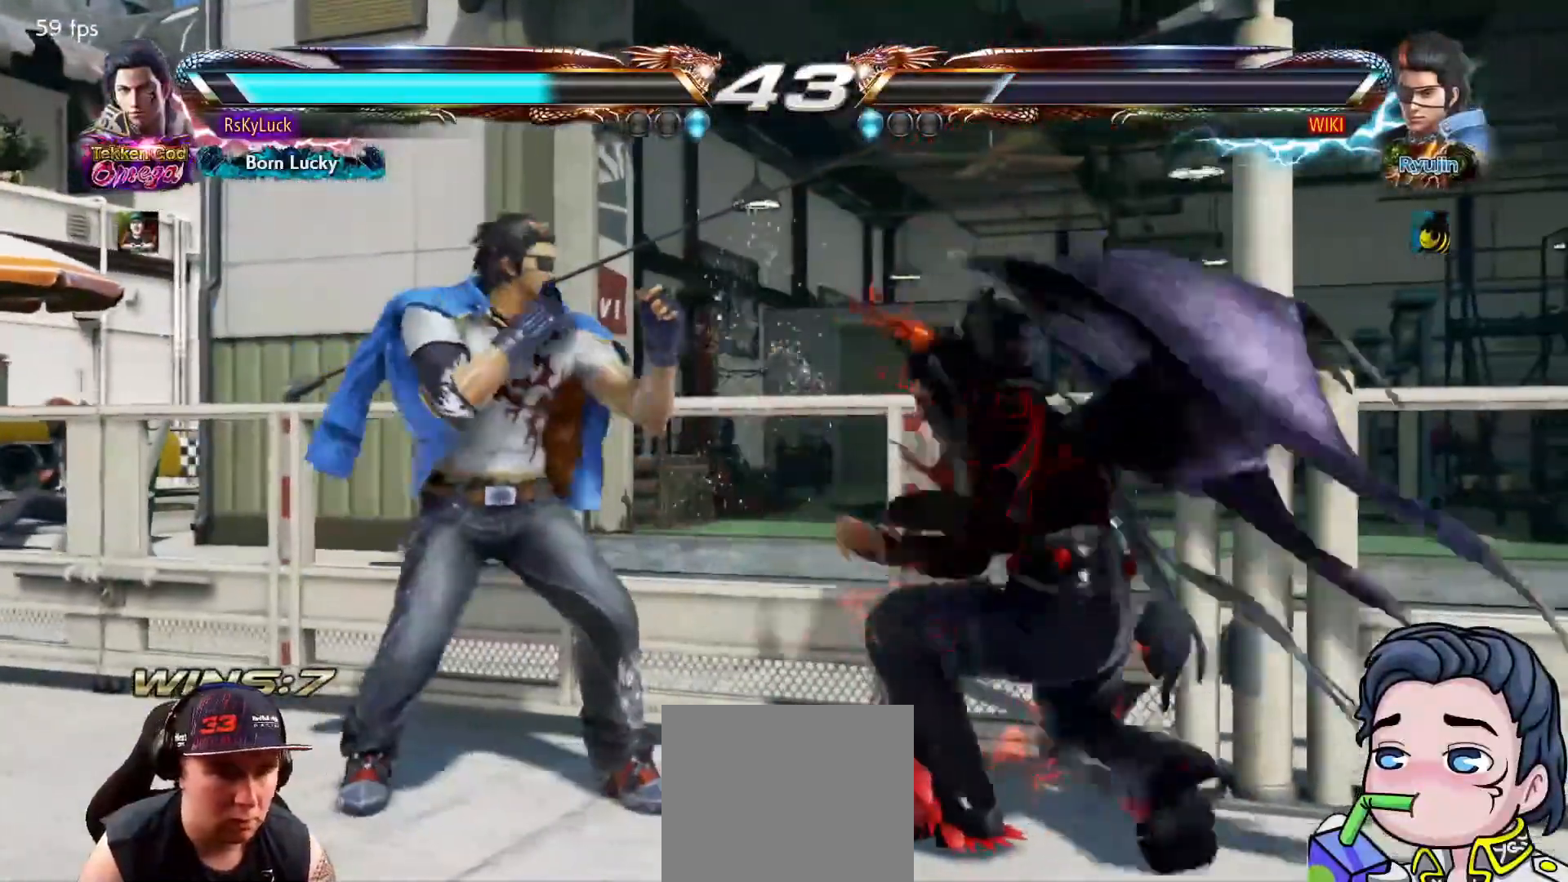
{"buttons": [], "right_stick": "center", "events": [[17, "TRIANGLE", "down"], [150, "TRIANGLE", "up"]]}
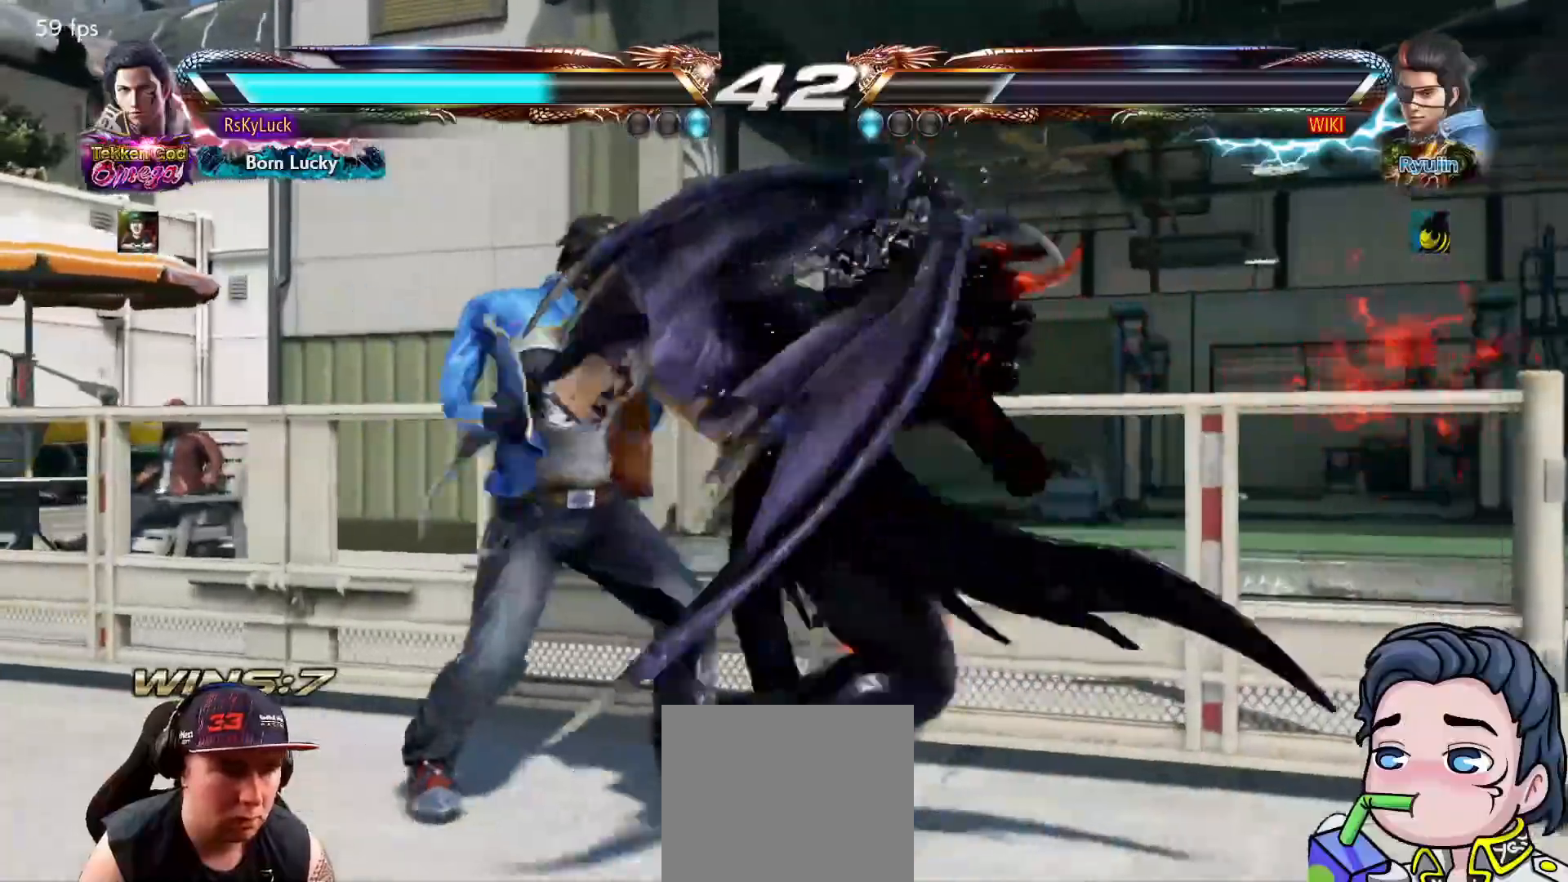
{"buttons": ["DPAD_RIGHT"], "right_stick": "center", "events": [[433, "DPAD_RIGHT", "down"]]}
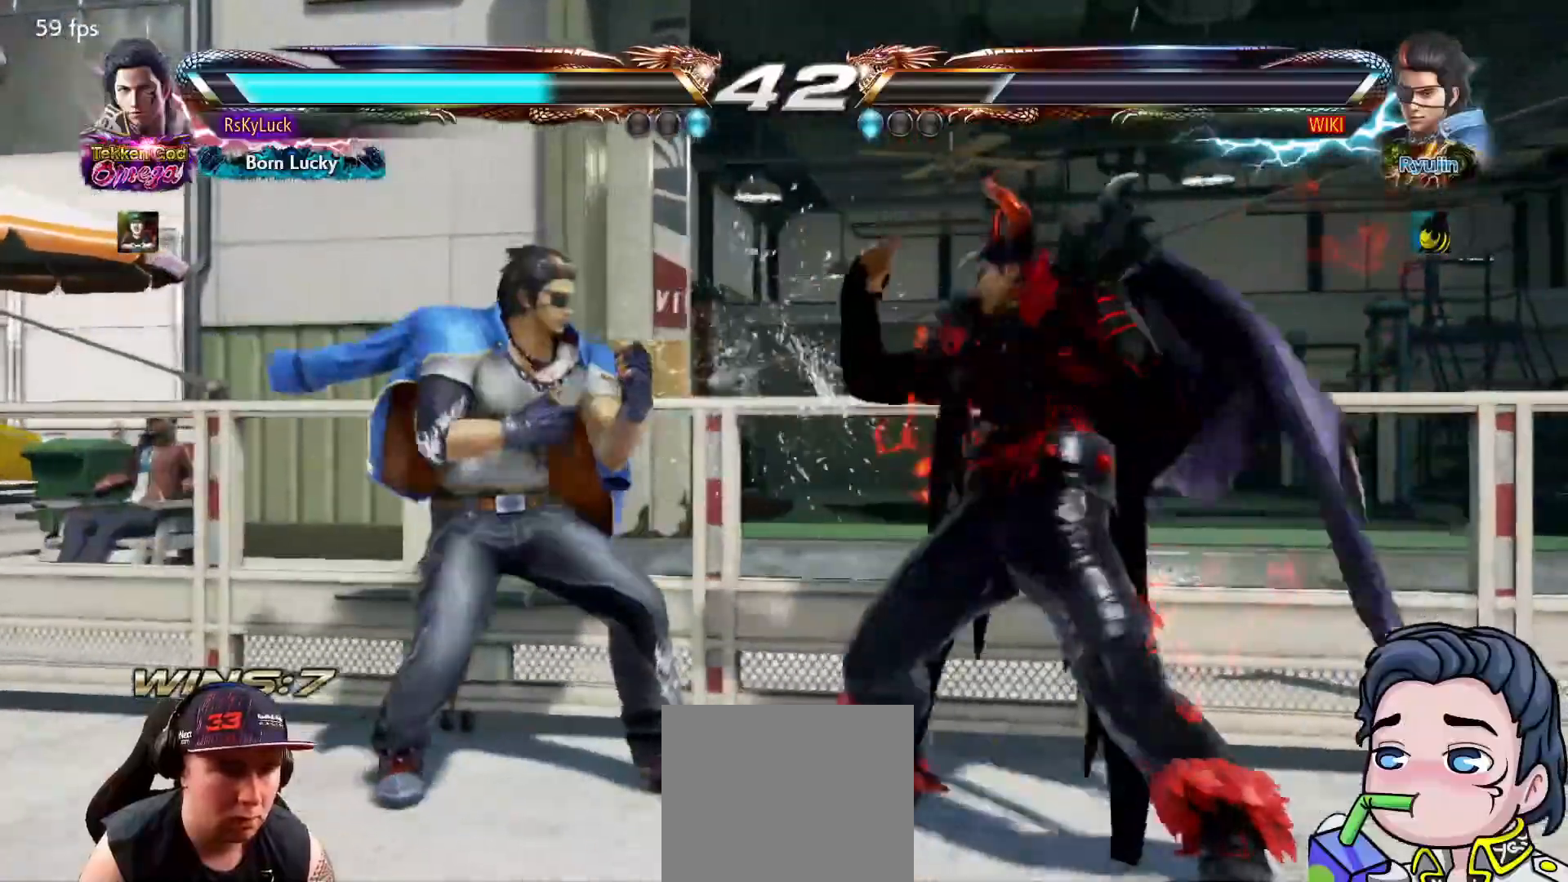
{"buttons": [], "right_stick": "center", "events": [[17, "L1", "down"], [83, "L1", "up"], [150, "L1", "down"], [250, "L1", "up"], [267, "DPAD_RIGHT", "up"]]}
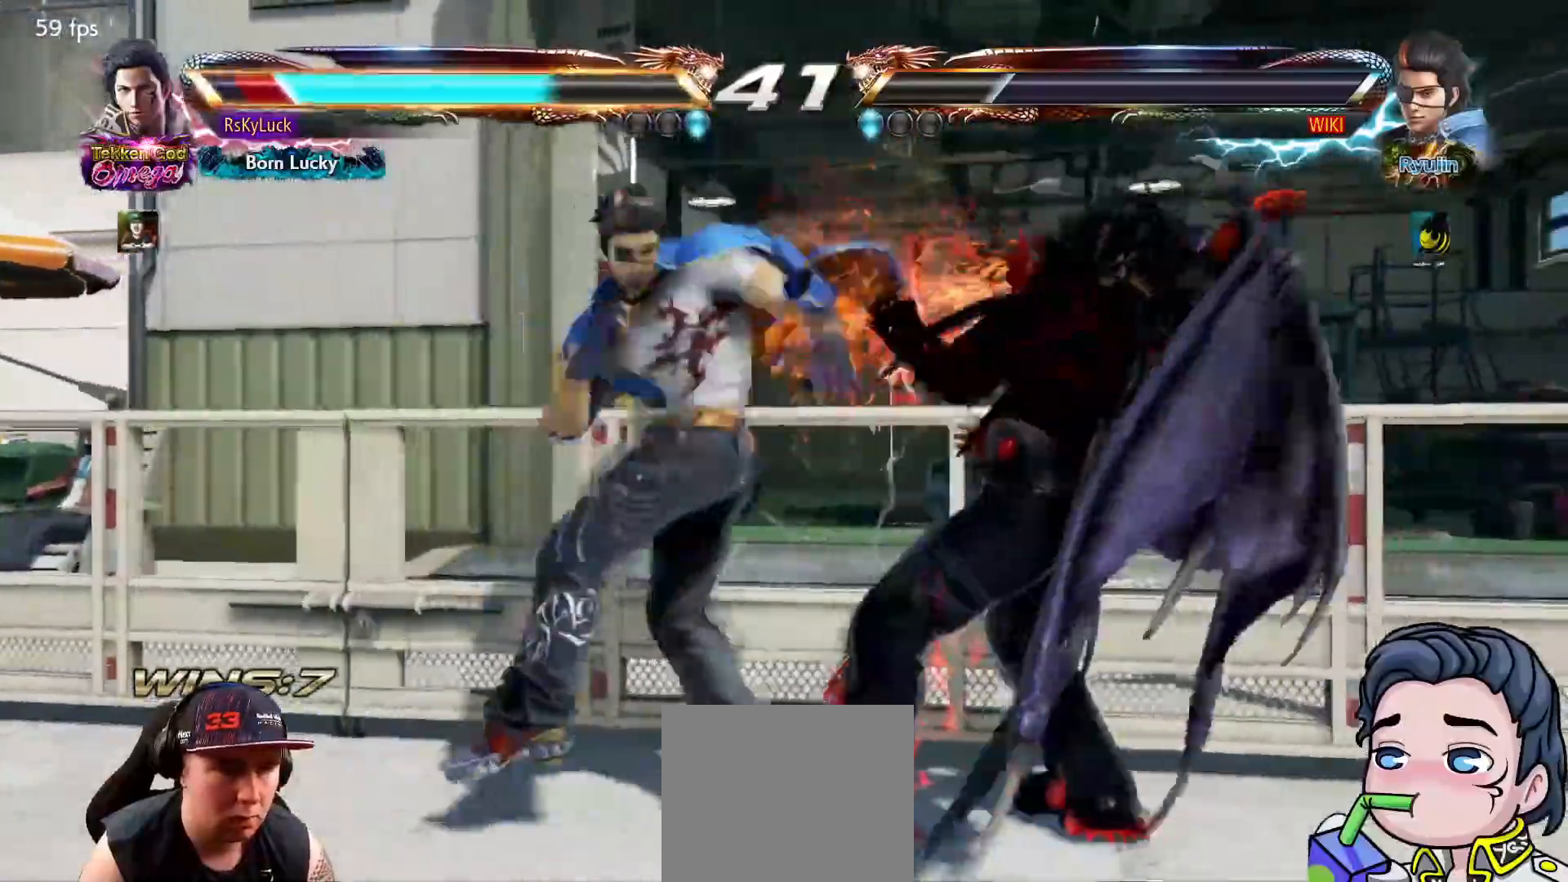
{"buttons": ["DPAD_RIGHT"], "right_stick": "center", "events": [[100, "DPAD_RIGHT", "down"]]}
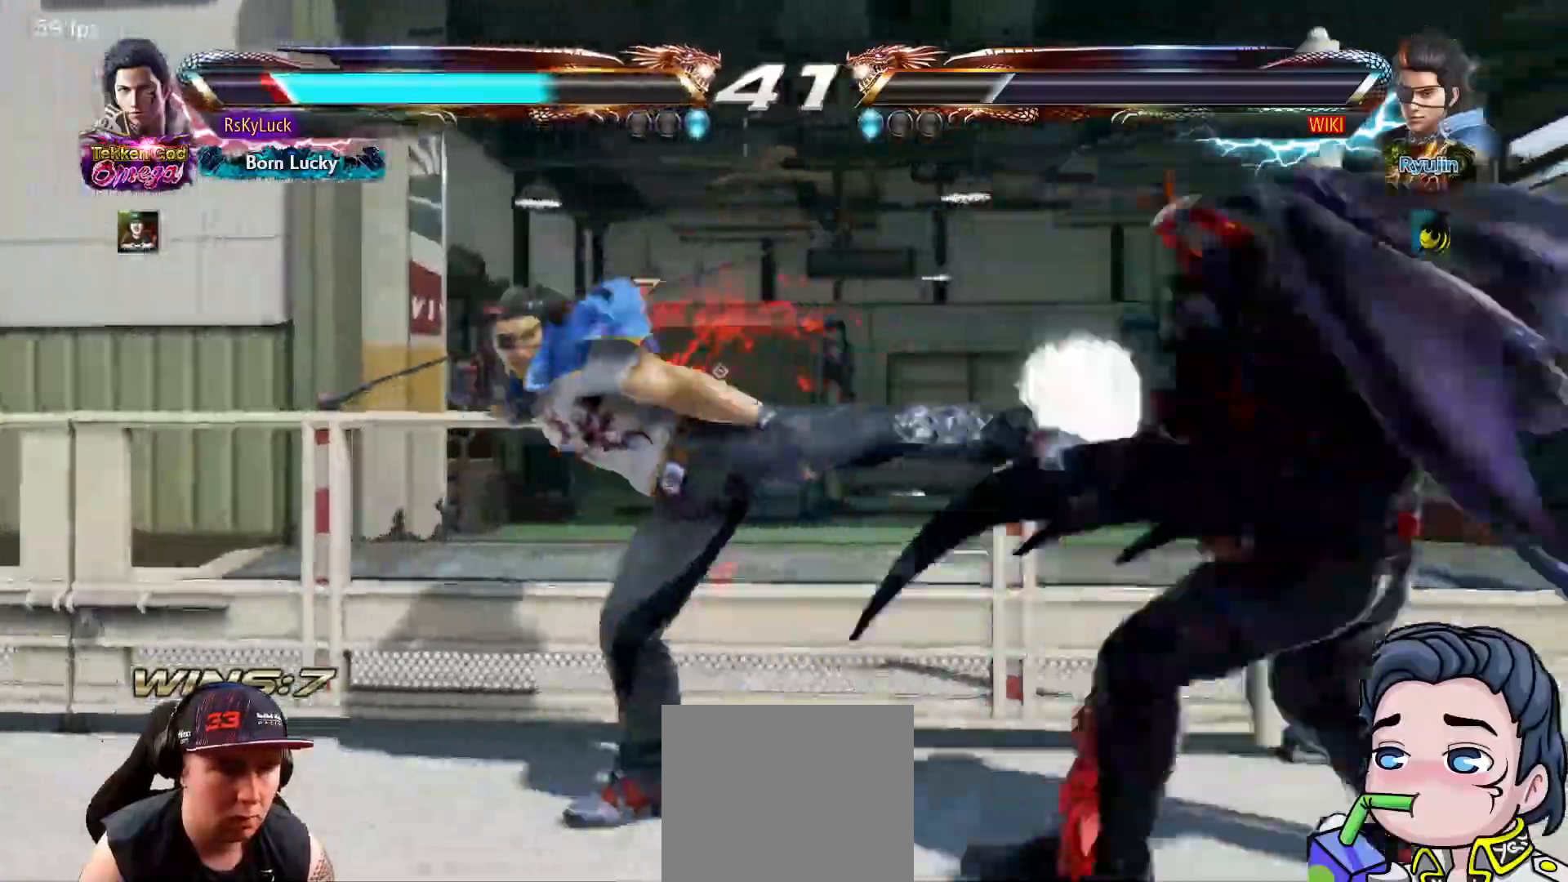
{"buttons": ["CIRCLE"], "right_stick": "center", "events": [[33, "DPAD_RIGHT", "up"], [150, "CIRCLE", "down"], [250, "CIRCLE", "up"], [300, "CIRCLE", "down"]]}
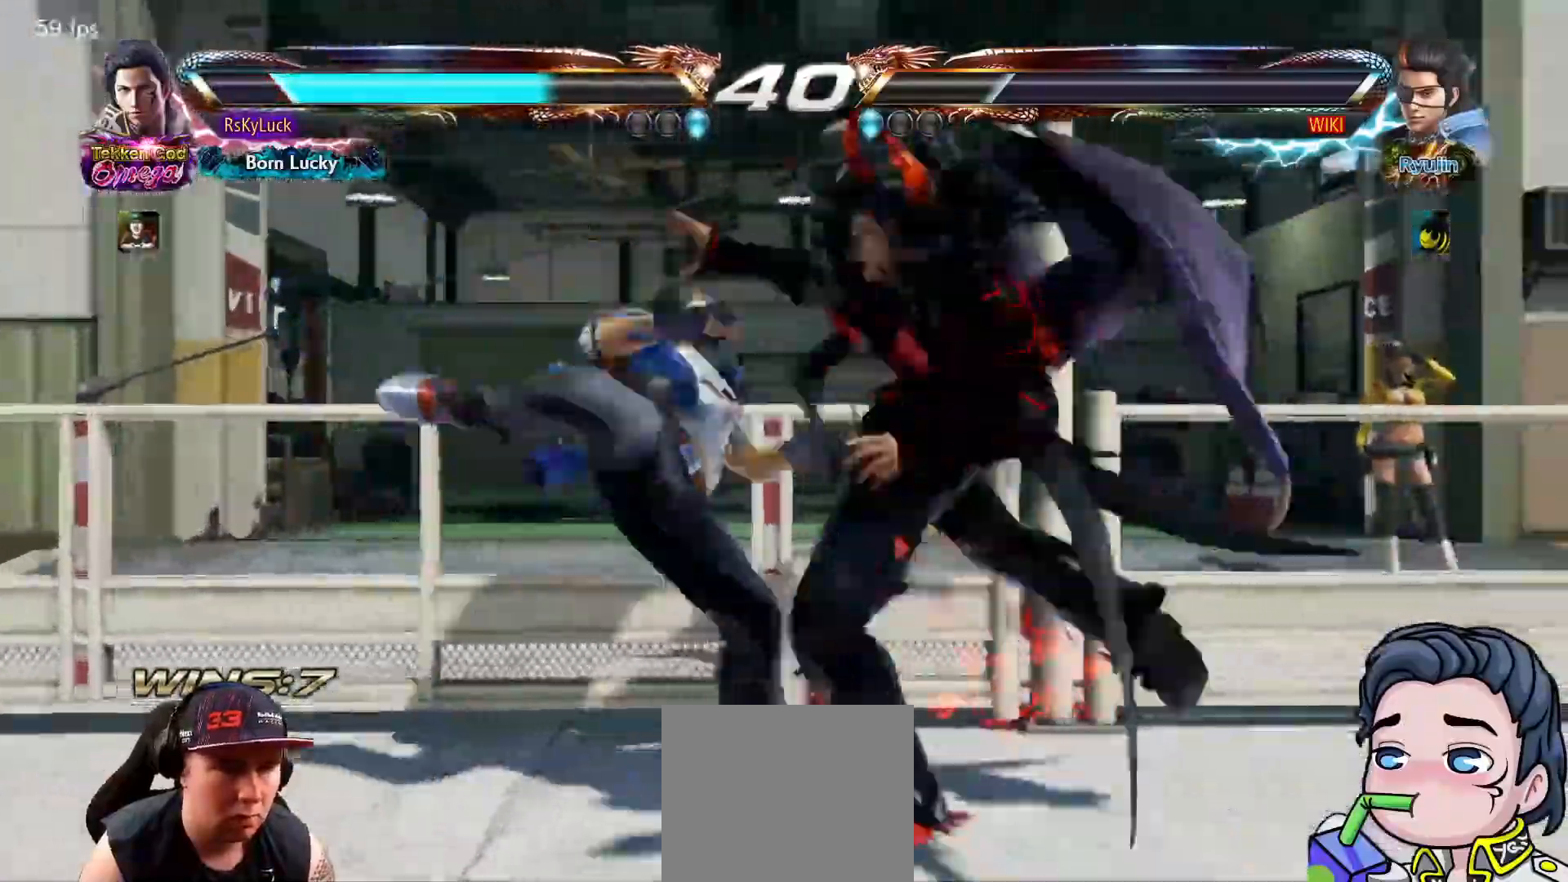
{"buttons": [], "right_stick": "center", "events": [[83, "CIRCLE", "up"], [383, "TRIANGLE", "down"], [500, "TRIANGLE", "up"]]}
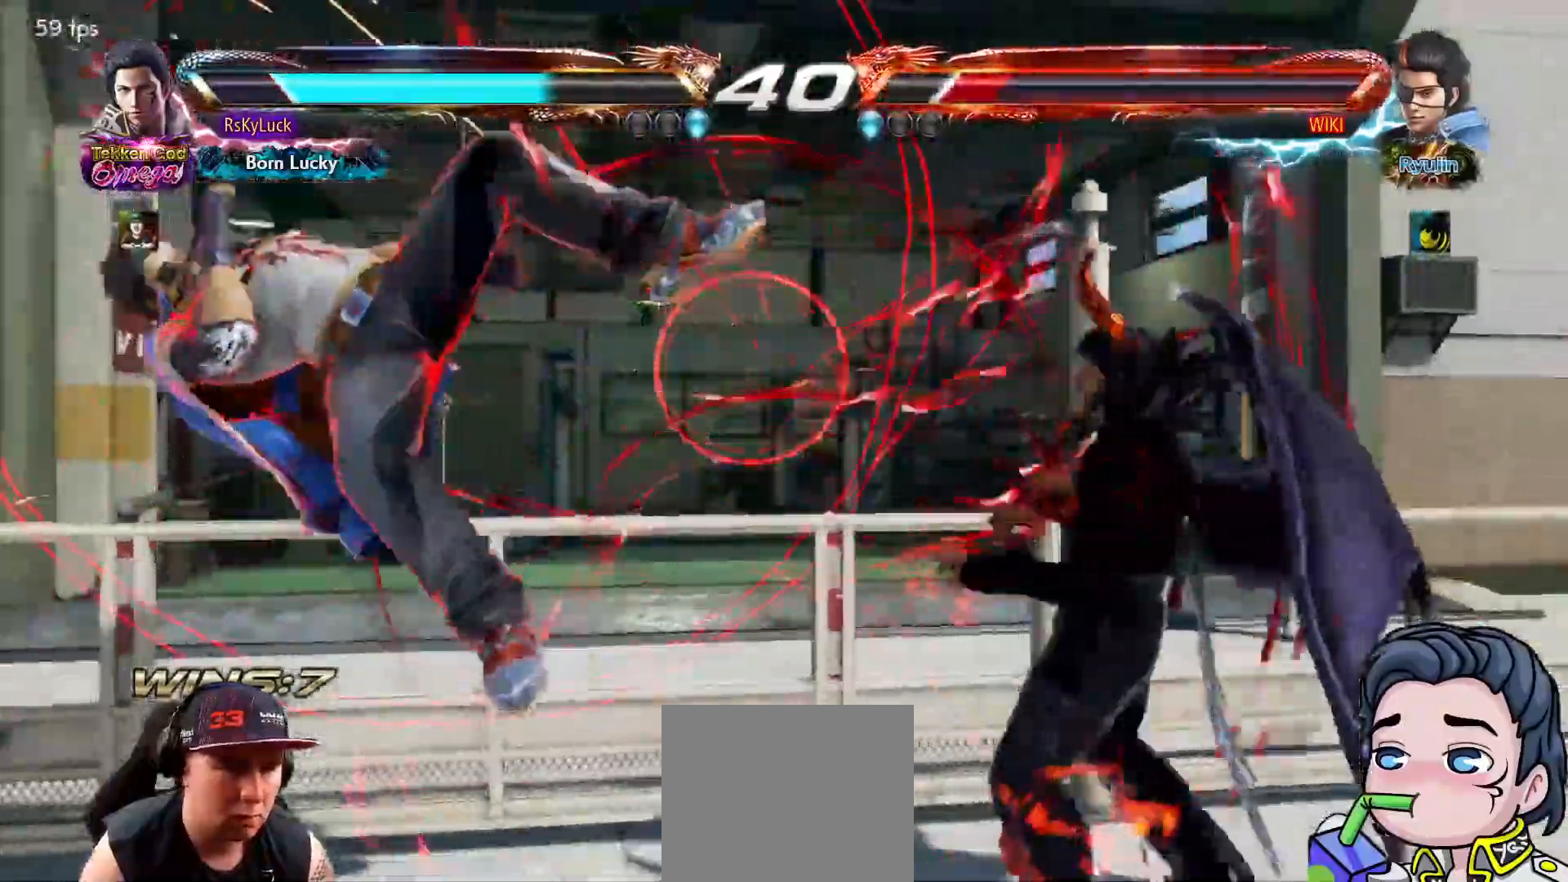
{"buttons": ["TRIANGLE"], "right_stick": "center", "events": [[50, "SQUARE", "down"], [167, "SQUARE", "up"], [467, "TRIANGLE", "down"]]}
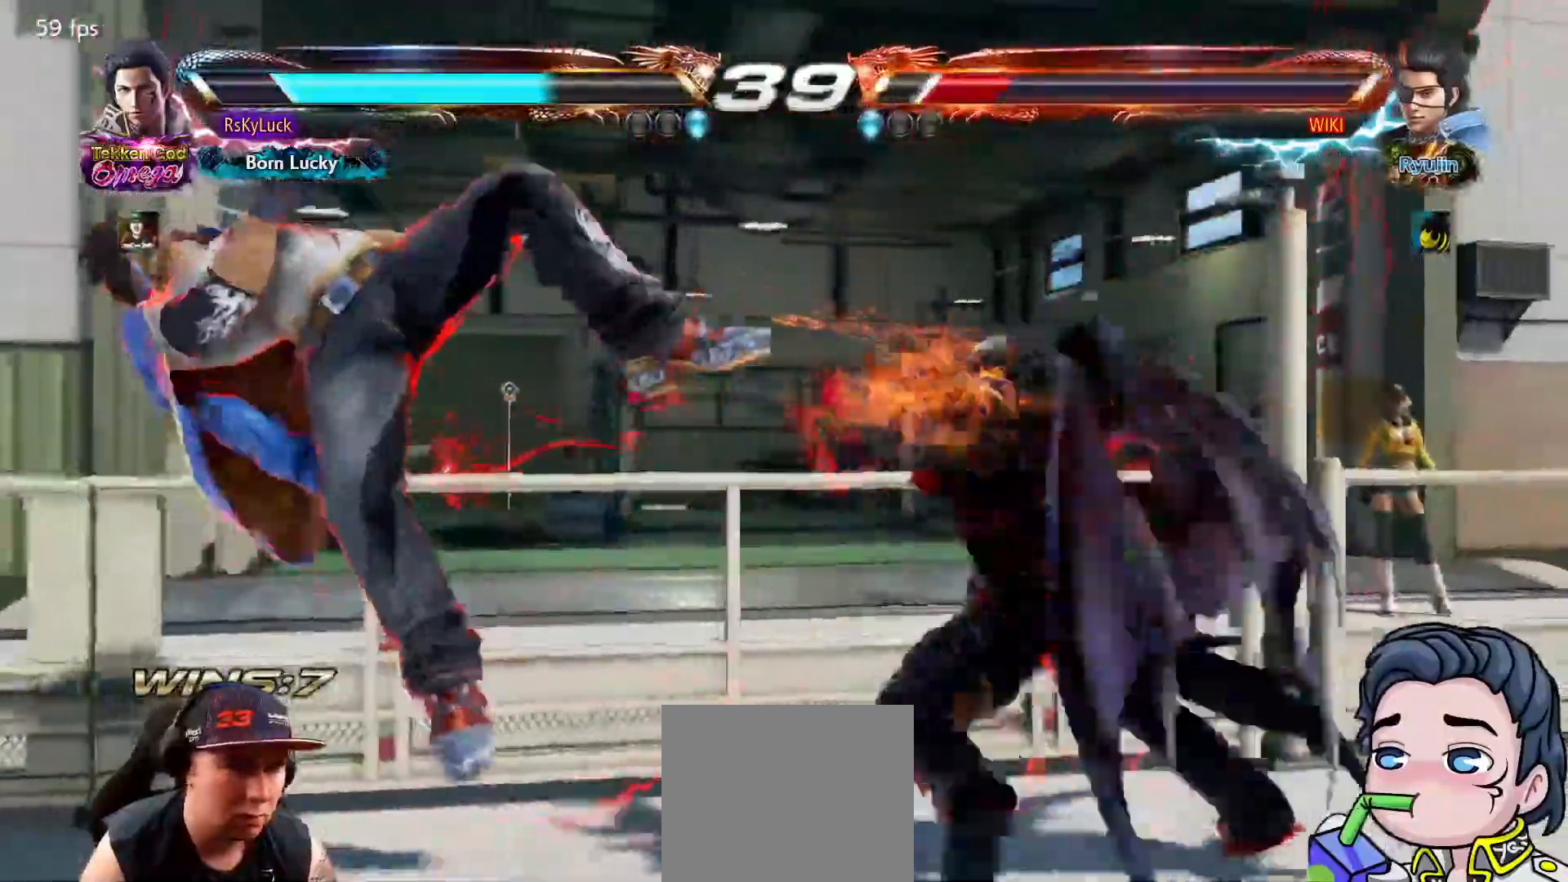
{"buttons": [], "right_stick": "center", "events": [[100, "TRIANGLE", "up"]]}
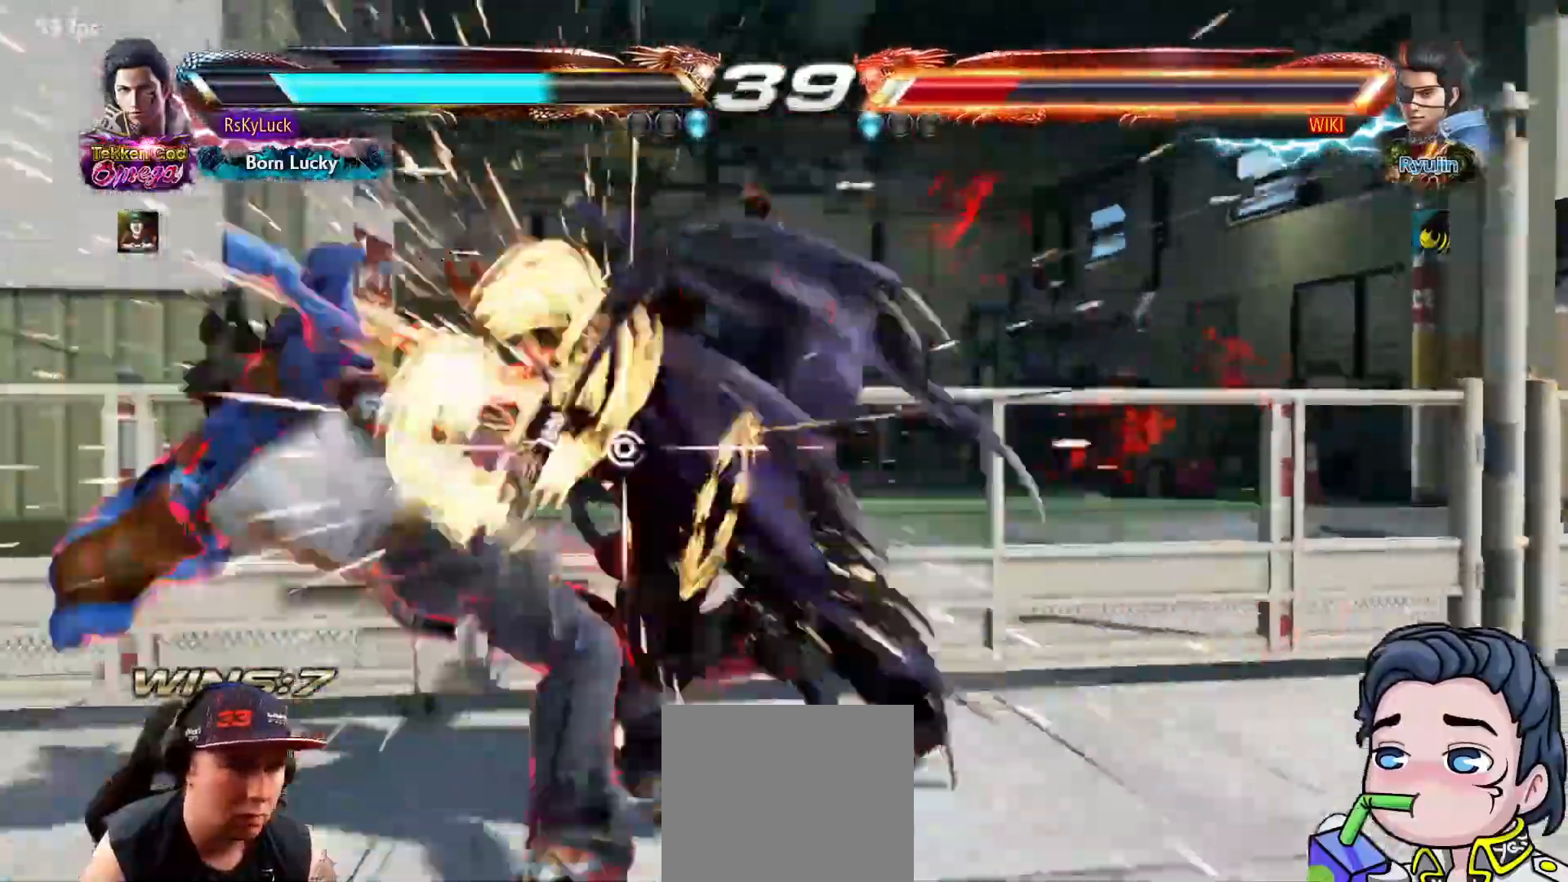
{"buttons": [], "right_stick": "center", "events": [[417, "DPAD_LEFT", "down"], [500, "DPAD_LEFT", "up"]]}
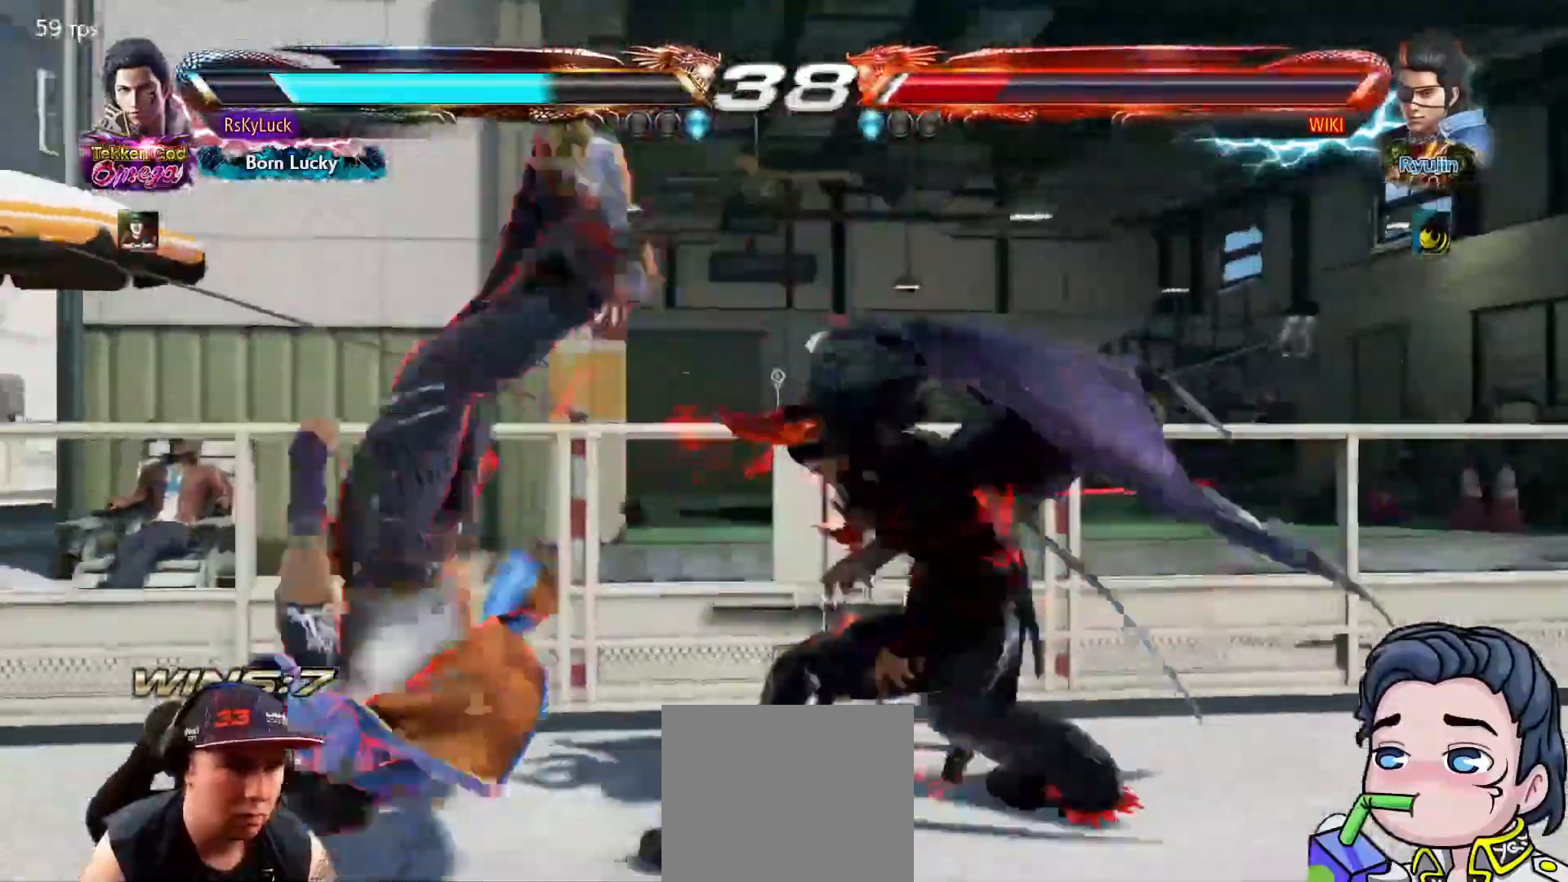
{"buttons": [], "right_stick": "center", "events": [[67, "DPAD_LEFT", "down"], [133, "DPAD_LEFT", "up"], [150, "DPAD_LEFT", "down"], [183, "TRIANGLE", "down"], [250, "R1", "down"], [350, "R1", "up"], [367, "DPAD_LEFT", "up"], [483, "TRIANGLE", "up"]]}